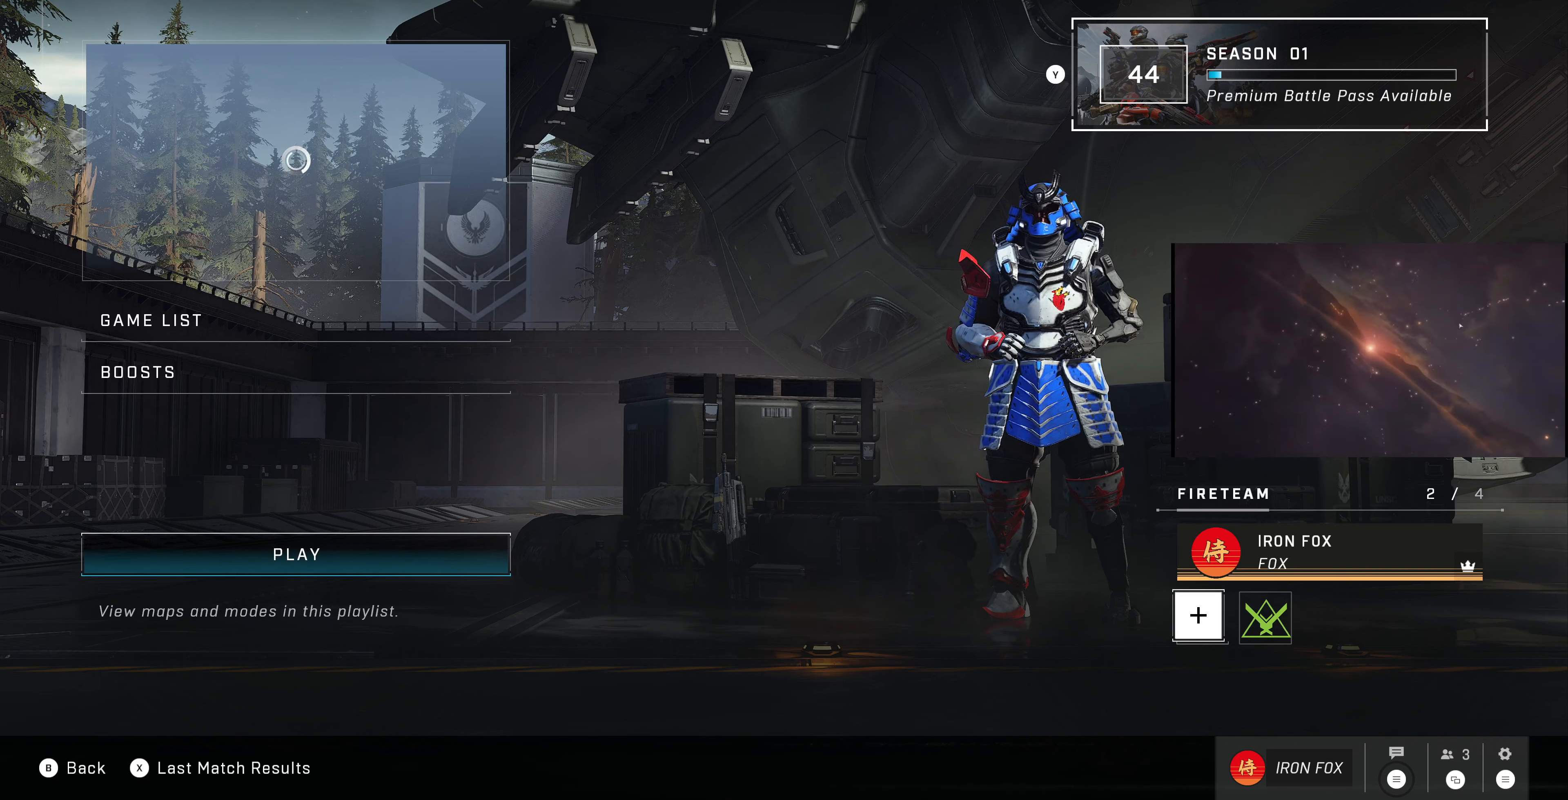
Gameplay with a controller (PlayStation layout); each line is a JSON object with the inputs held at the frame after it. "events" lists button and stick changes between this image and that frame as [ms after this image, input, new state], when the widget could be followed in between.
{"buttons": [], "left_stick": "center", "right_stick": "center", "events": []}
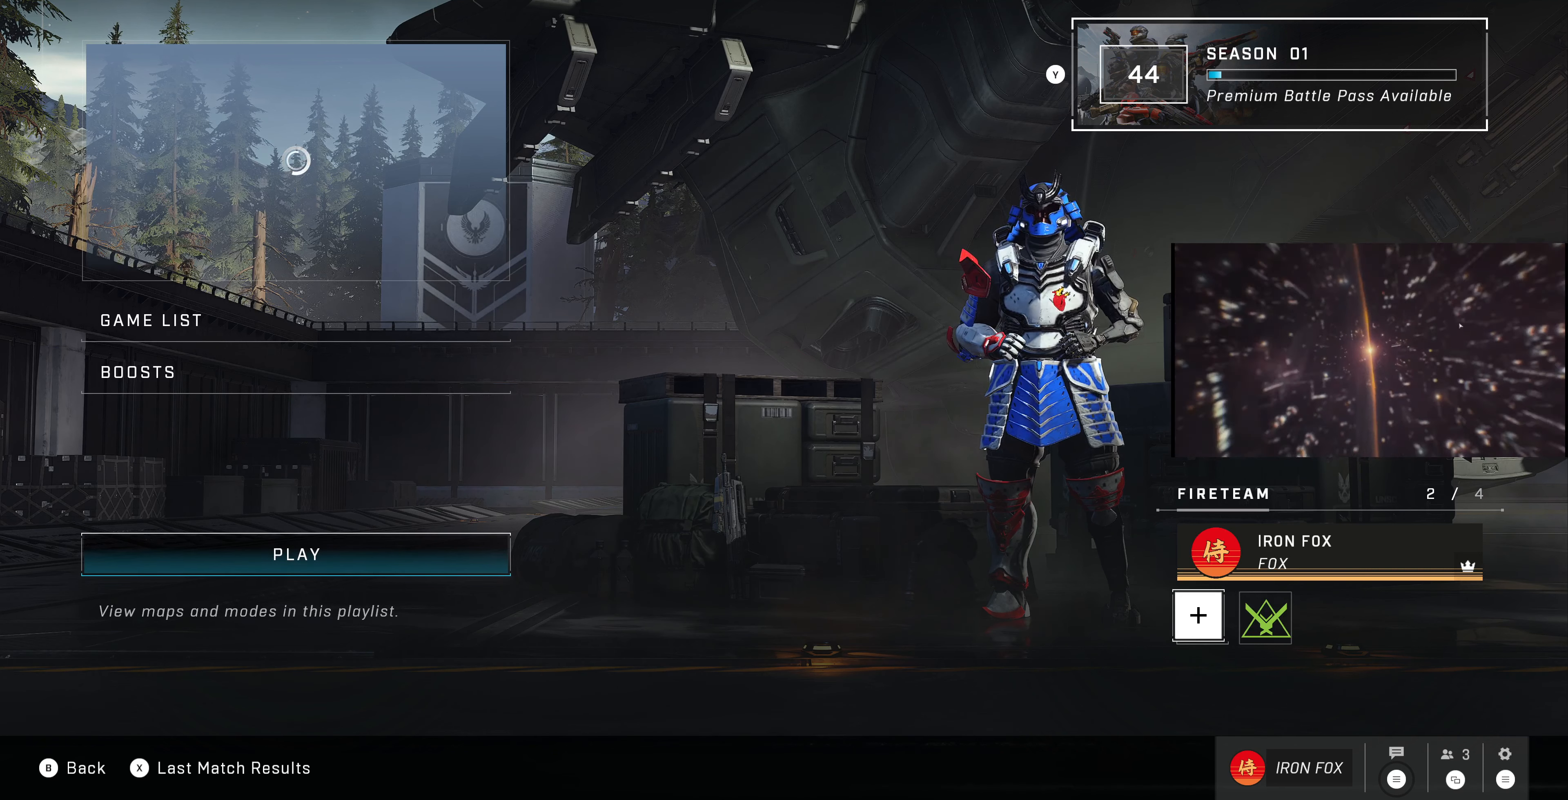
{"buttons": ["DPAD_LEFT"], "left_stick": "center", "right_stick": "center", "events": [[500, "DPAD_LEFT", "down"]]}
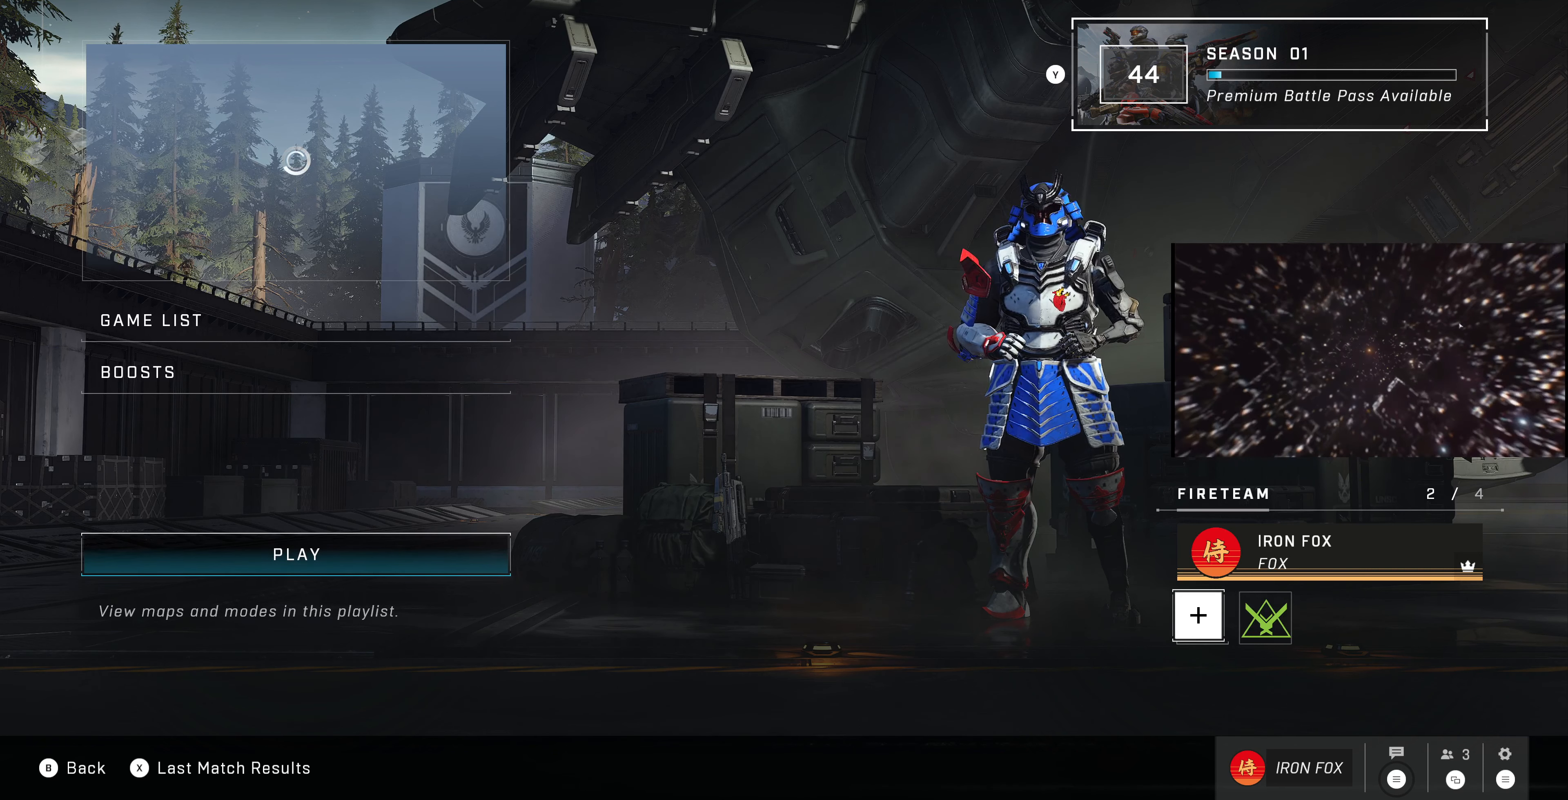
{"buttons": [], "left_stick": "center", "right_stick": "center", "events": [[134, "DPAD_LEFT", "up"], [234, "DPAD_RIGHT", "down"], [334, "DPAD_RIGHT", "up"], [400, "CROSS", "down"], [500, "CROSS", "up"]]}
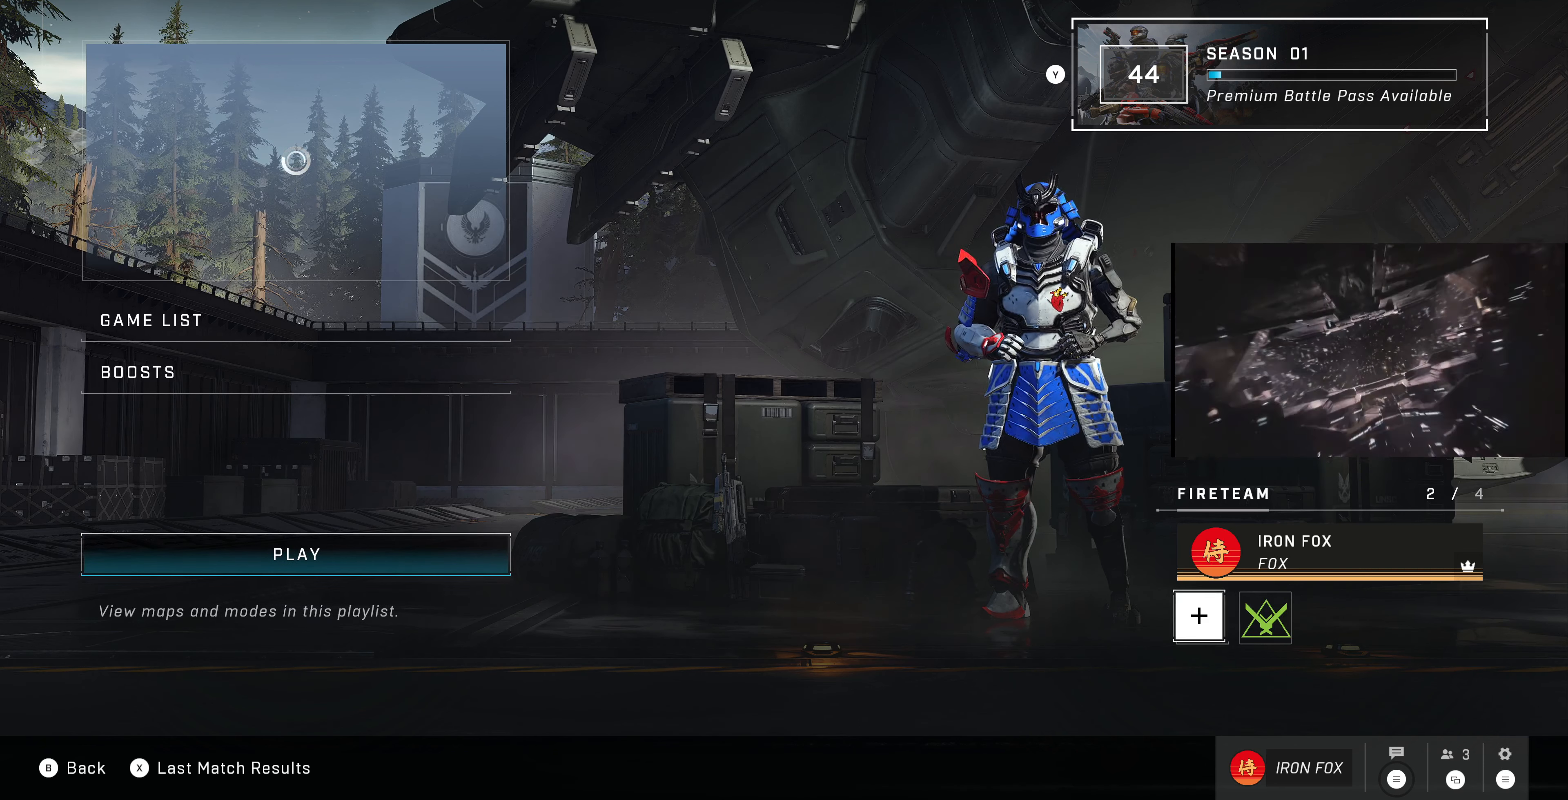
{"buttons": ["DPAD_RIGHT"], "left_stick": "center", "right_stick": "center", "events": [[300, "DPAD_LEFT", "down"], [400, "DPAD_LEFT", "up"], [500, "DPAD_RIGHT", "down"]]}
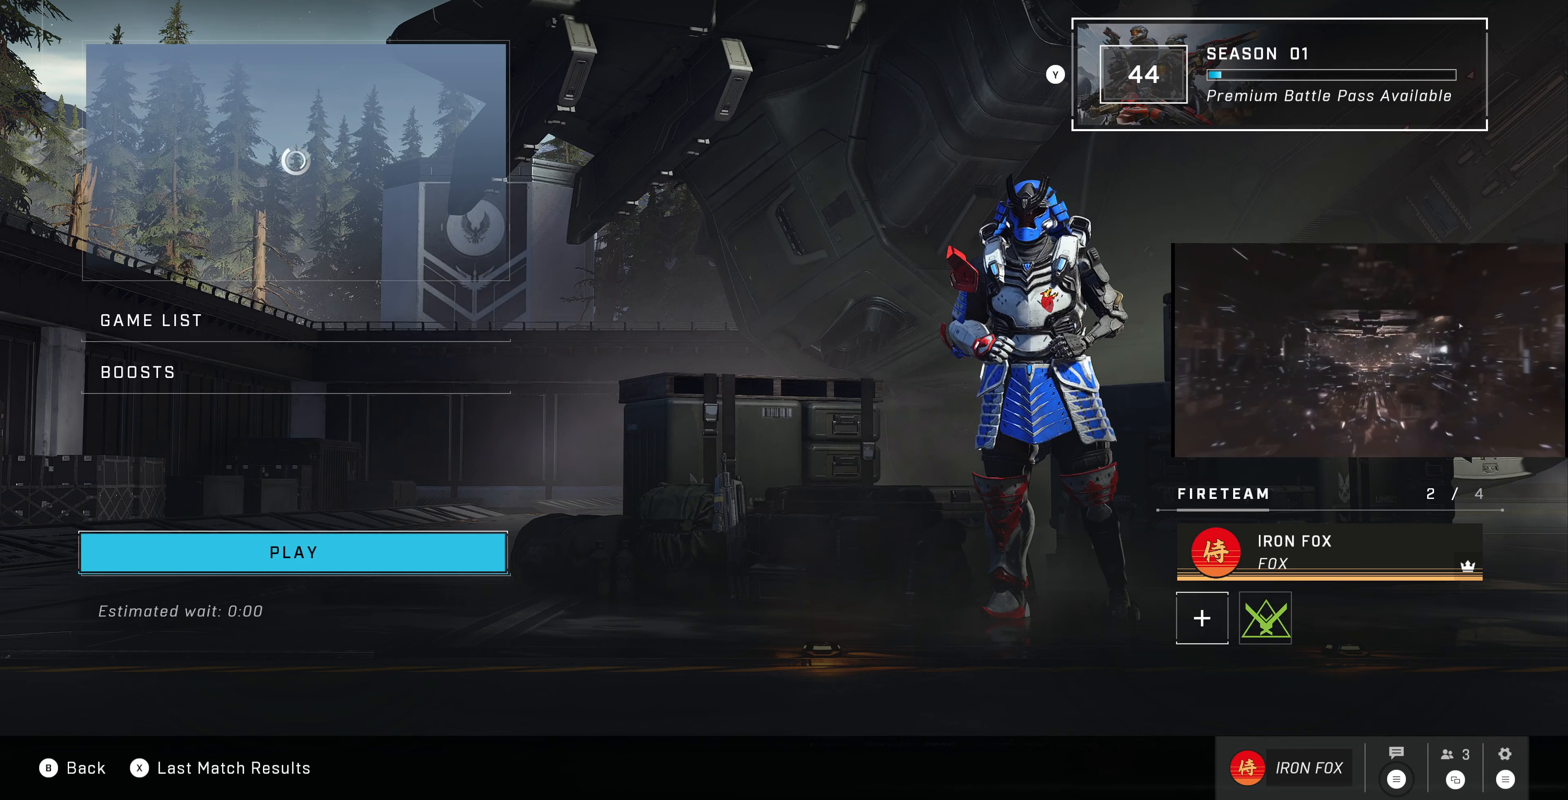
{"buttons": ["DPAD_LEFT"], "left_stick": "center", "right_stick": "center", "events": [[133, "DPAD_RIGHT", "up"], [200, "CROSS", "down"], [267, "CROSS", "up"], [500, "DPAD_LEFT", "down"]]}
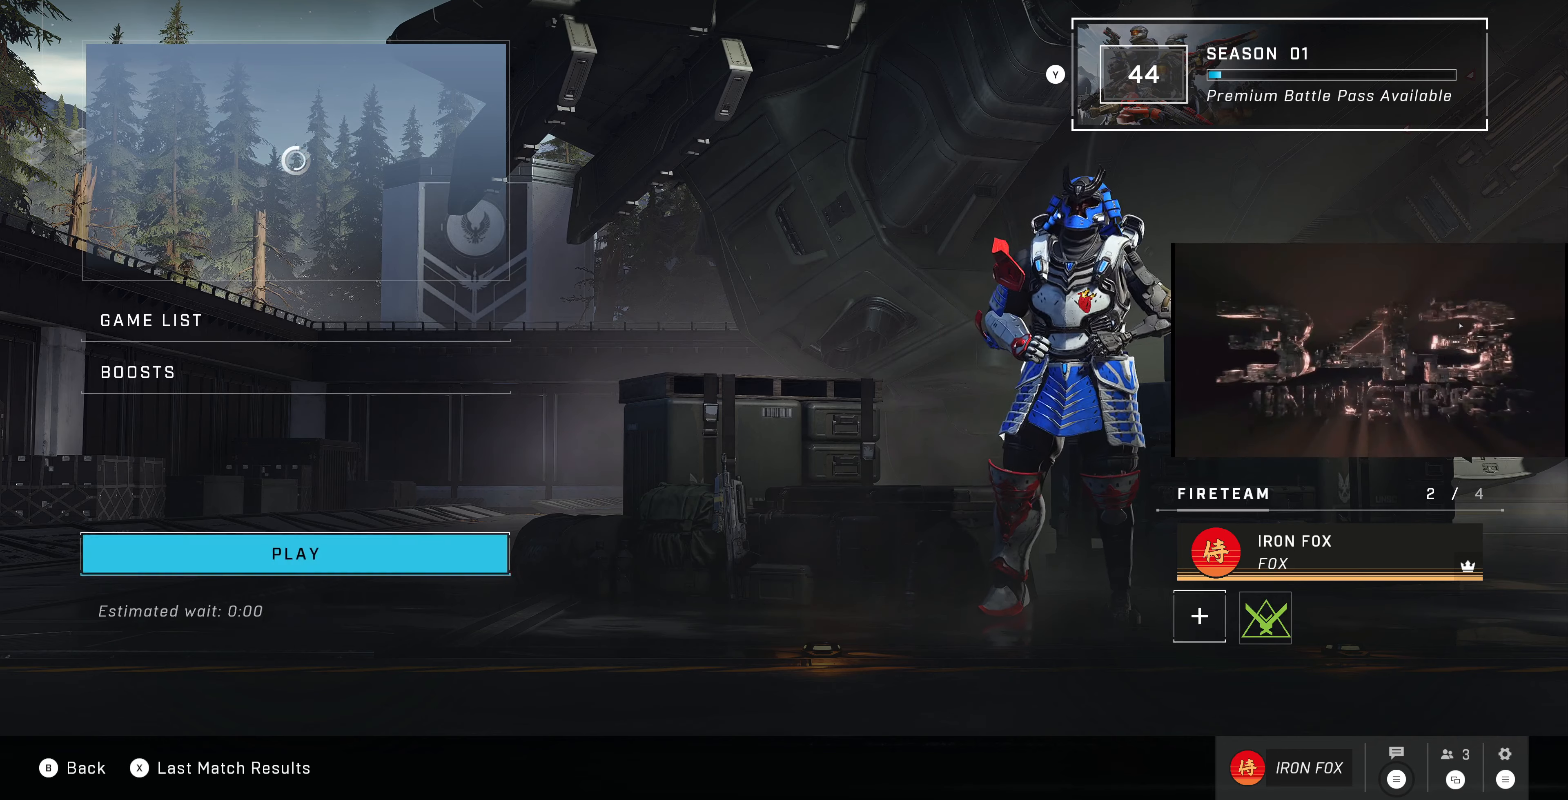
{"buttons": [], "left_stick": "center", "right_stick": "center", "events": [[100, "DPAD_LEFT", "up"], [200, "DPAD_RIGHT", "down"], [300, "DPAD_RIGHT", "up"], [400, "CROSS", "down"], [467, "CROSS", "up"], [467, "DPAD_LEFT", "down"], [500, "DPAD_LEFT", "up"]]}
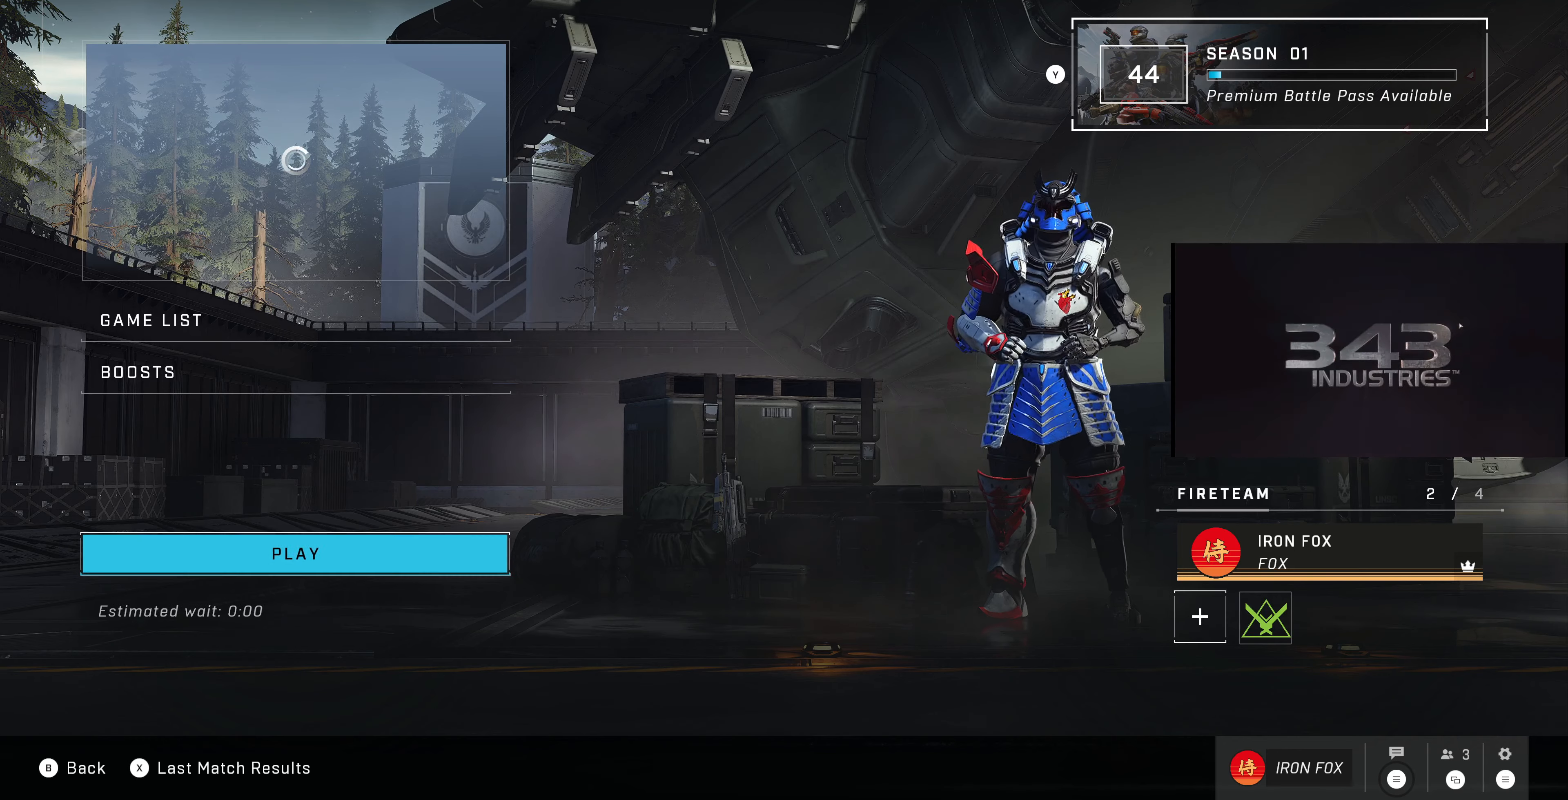
{"buttons": [], "left_stick": "center", "right_stick": "center", "events": [[333, "DPAD_RIGHT", "down"], [467, "DPAD_RIGHT", "up"]]}
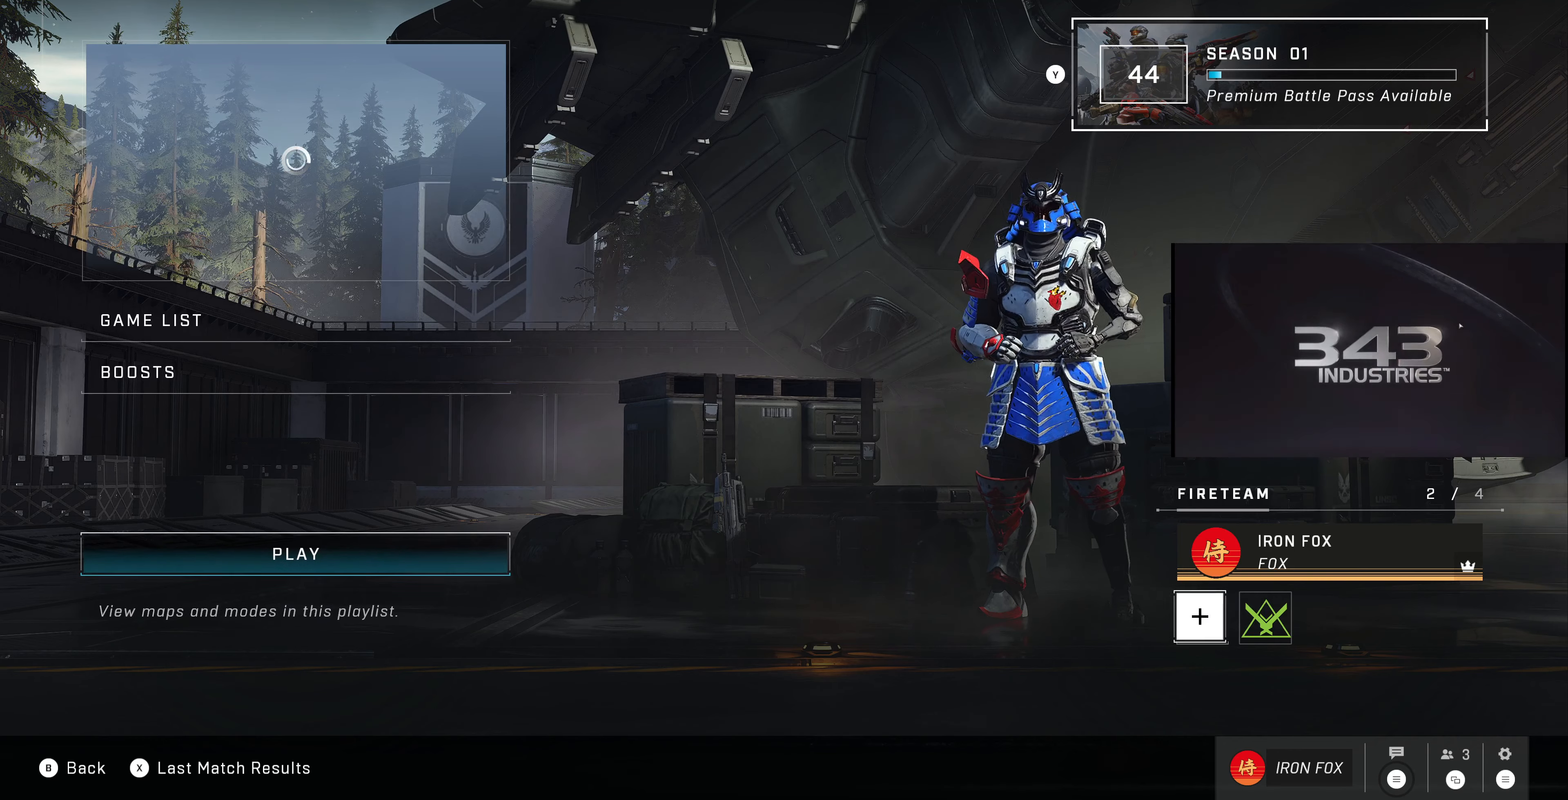
{"buttons": [], "left_stick": "center", "right_stick": "center", "events": [[167, "CIRCLE", "down"], [233, "CIRCLE", "up"]]}
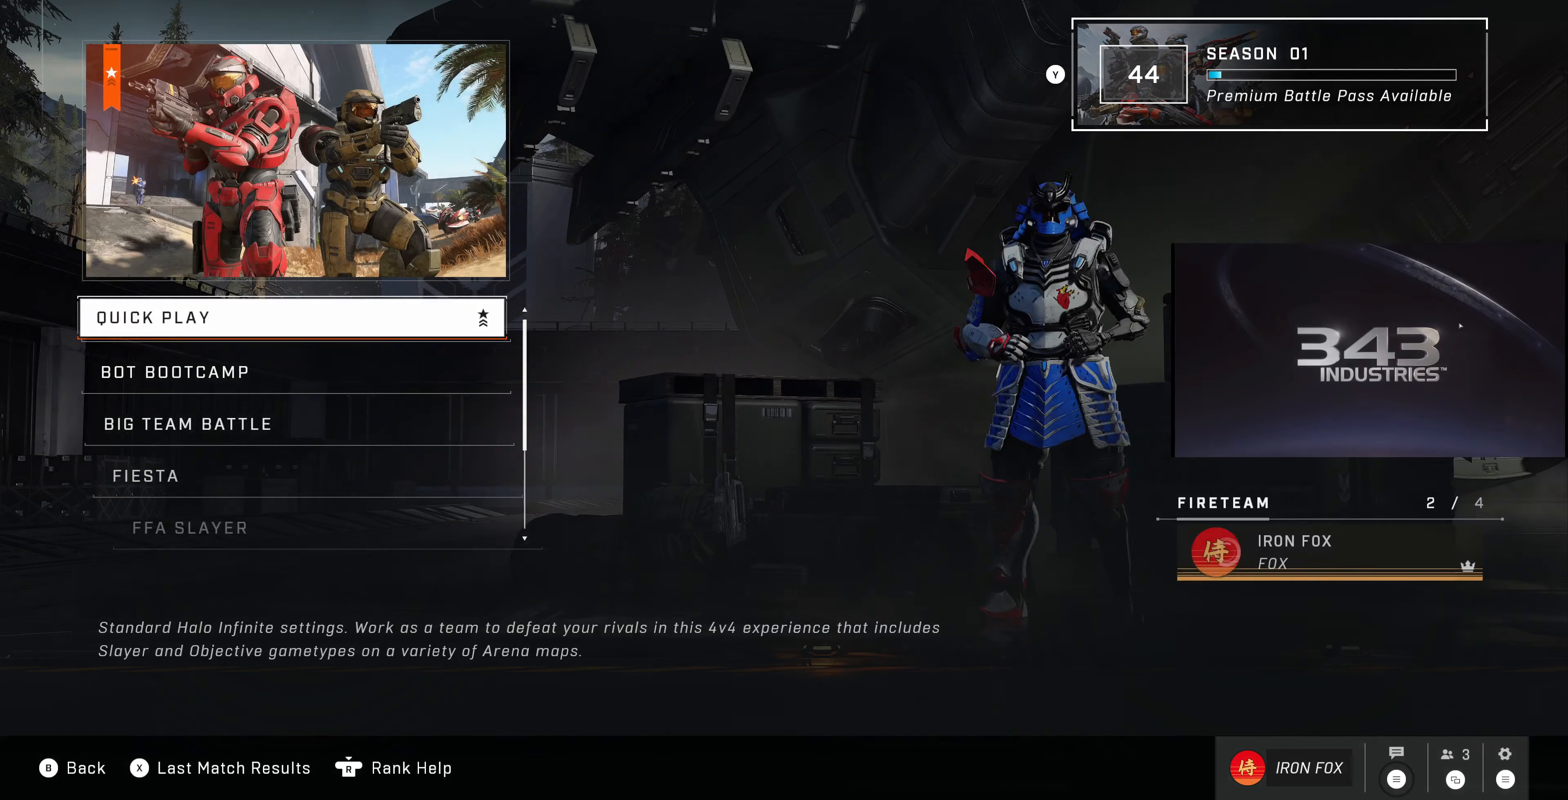
{"buttons": [], "left_stick": "center", "right_stick": "center", "events": [[400, "DPAD_DOWN", "down"], [467, "DPAD_DOWN", "up"]]}
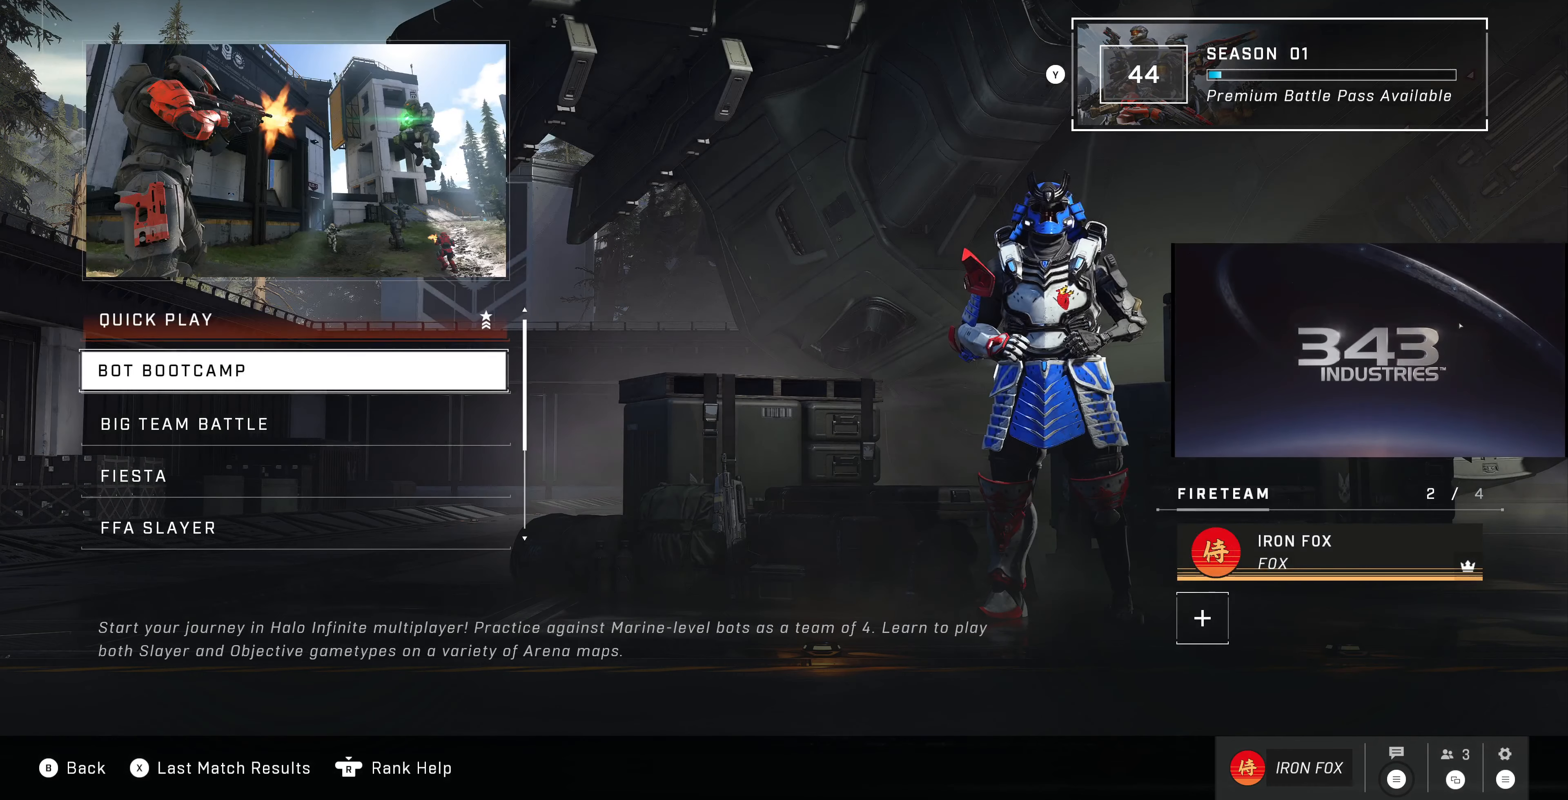
{"buttons": [], "left_stick": "center", "right_stick": "center", "events": [[100, "DPAD_DOWN", "down"], [200, "DPAD_DOWN", "up"], [333, "DPAD_DOWN", "down"], [433, "DPAD_DOWN", "up"]]}
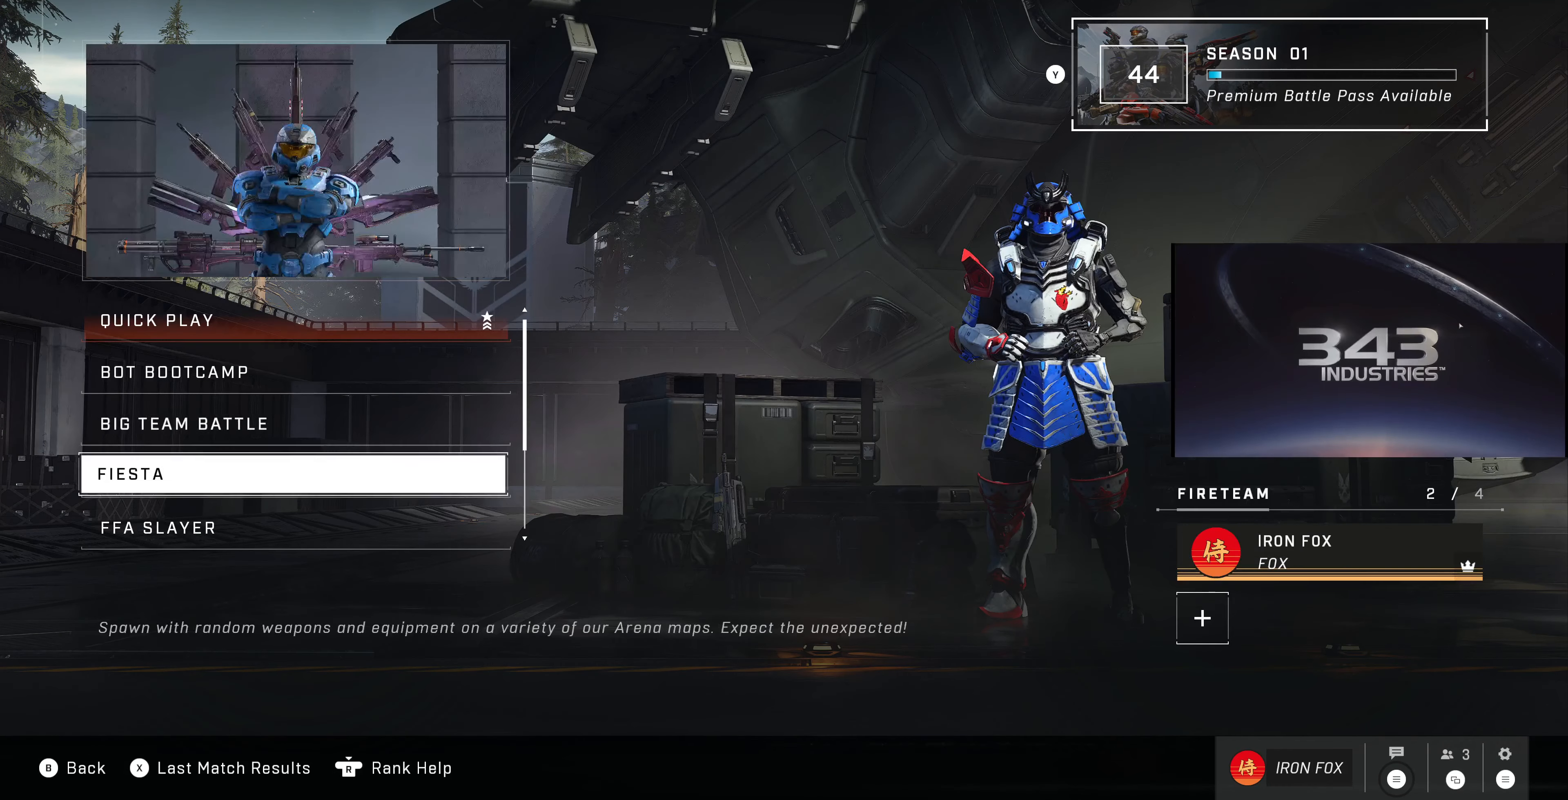
{"buttons": [], "left_stick": "center", "right_stick": "center", "events": [[67, "CROSS", "down"], [133, "CROSS", "up"]]}
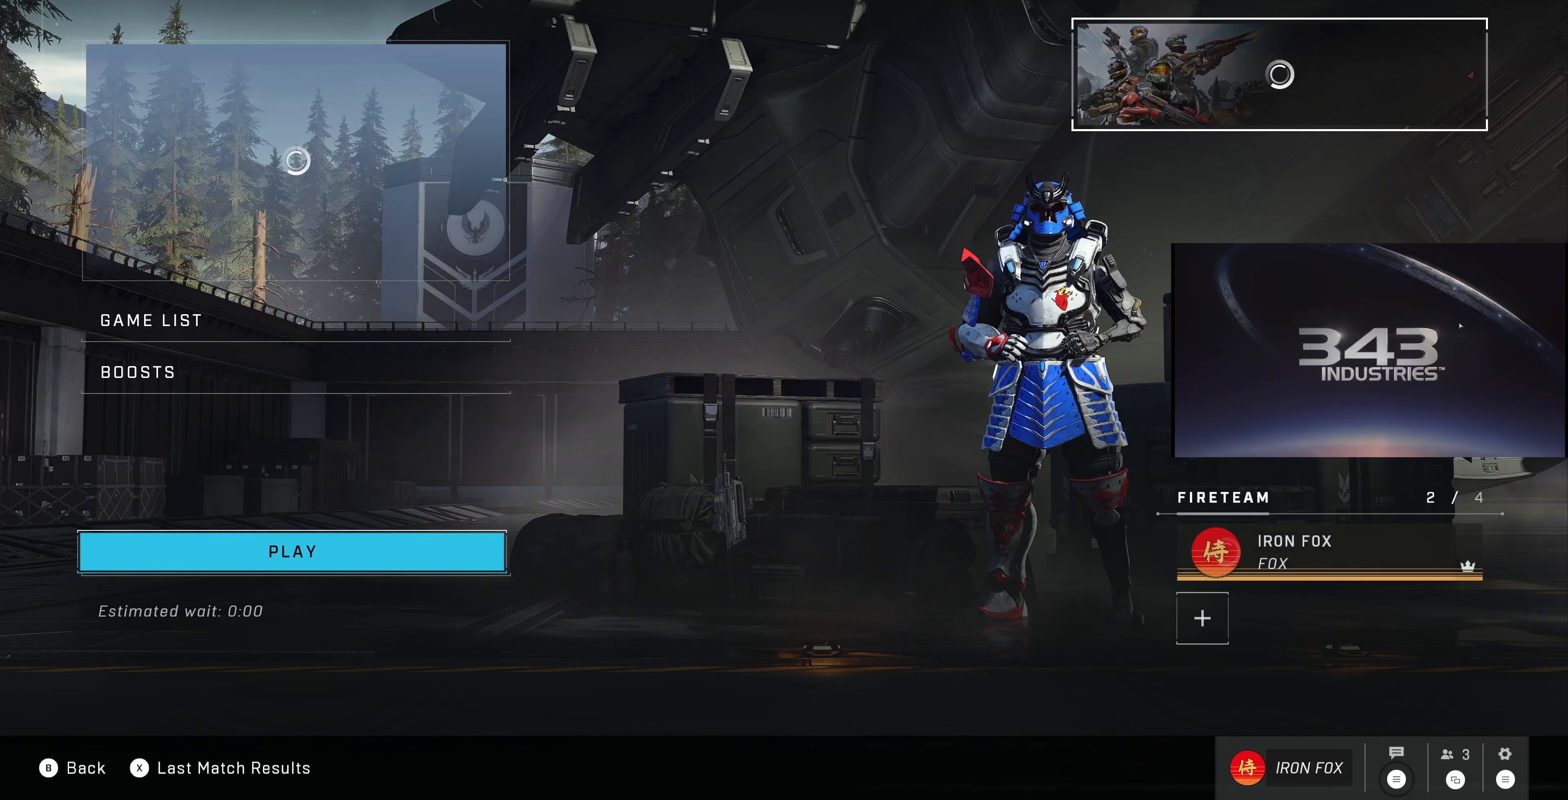
{"buttons": ["CROSS"], "left_stick": "center", "right_stick": "center", "events": [[167, "DPAD_RIGHT", "down"], [267, "DPAD_RIGHT", "up"], [500, "CROSS", "down"]]}
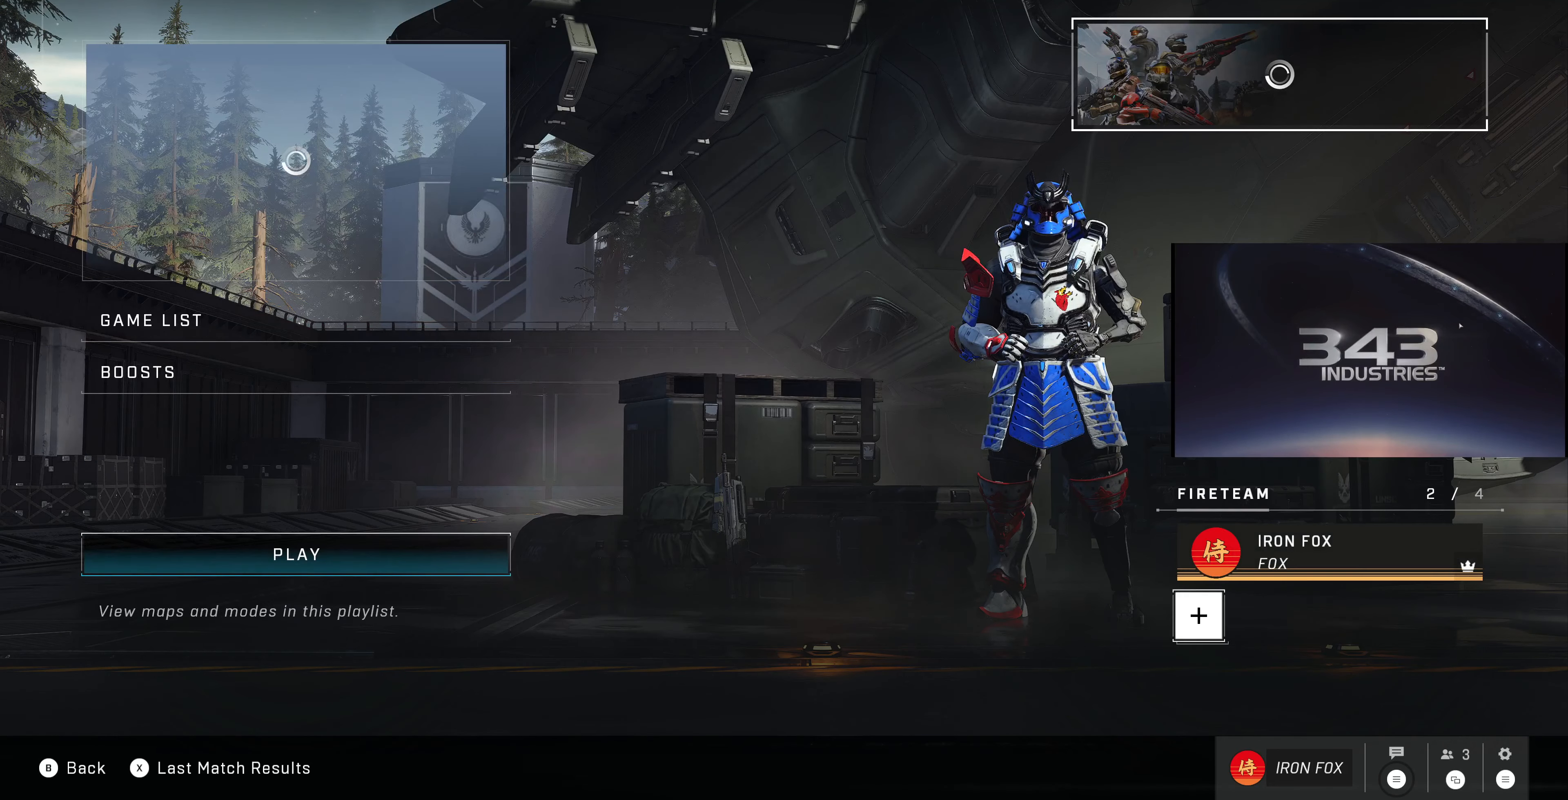
{"buttons": [], "left_stick": "center", "right_stick": "center", "events": [[100, "CROSS", "up"]]}
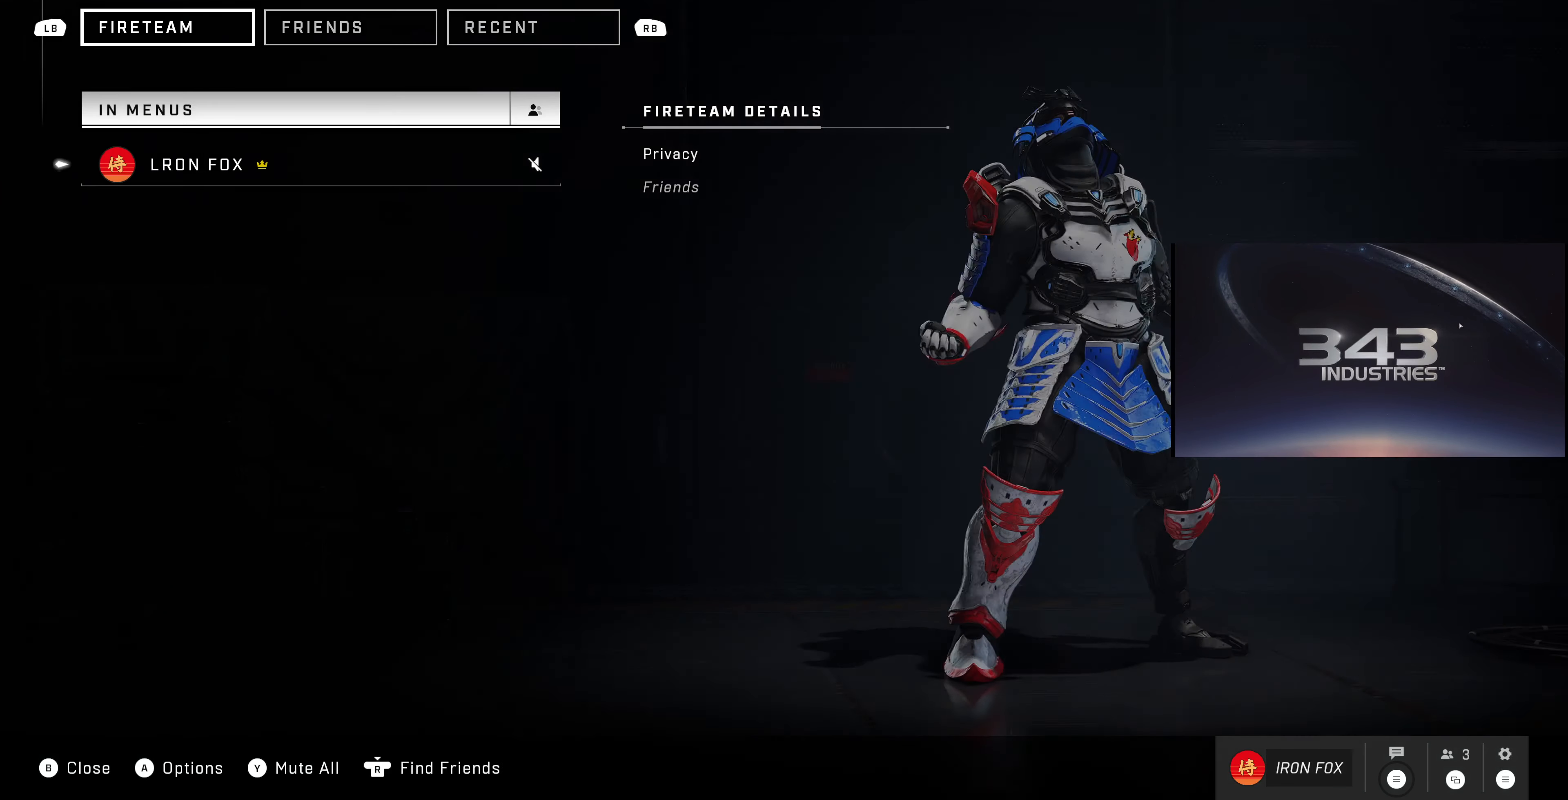
{"buttons": [], "left_stick": "center", "right_stick": "center", "events": [[200, "DPAD_DOWN", "down"], [333, "DPAD_DOWN", "up"]]}
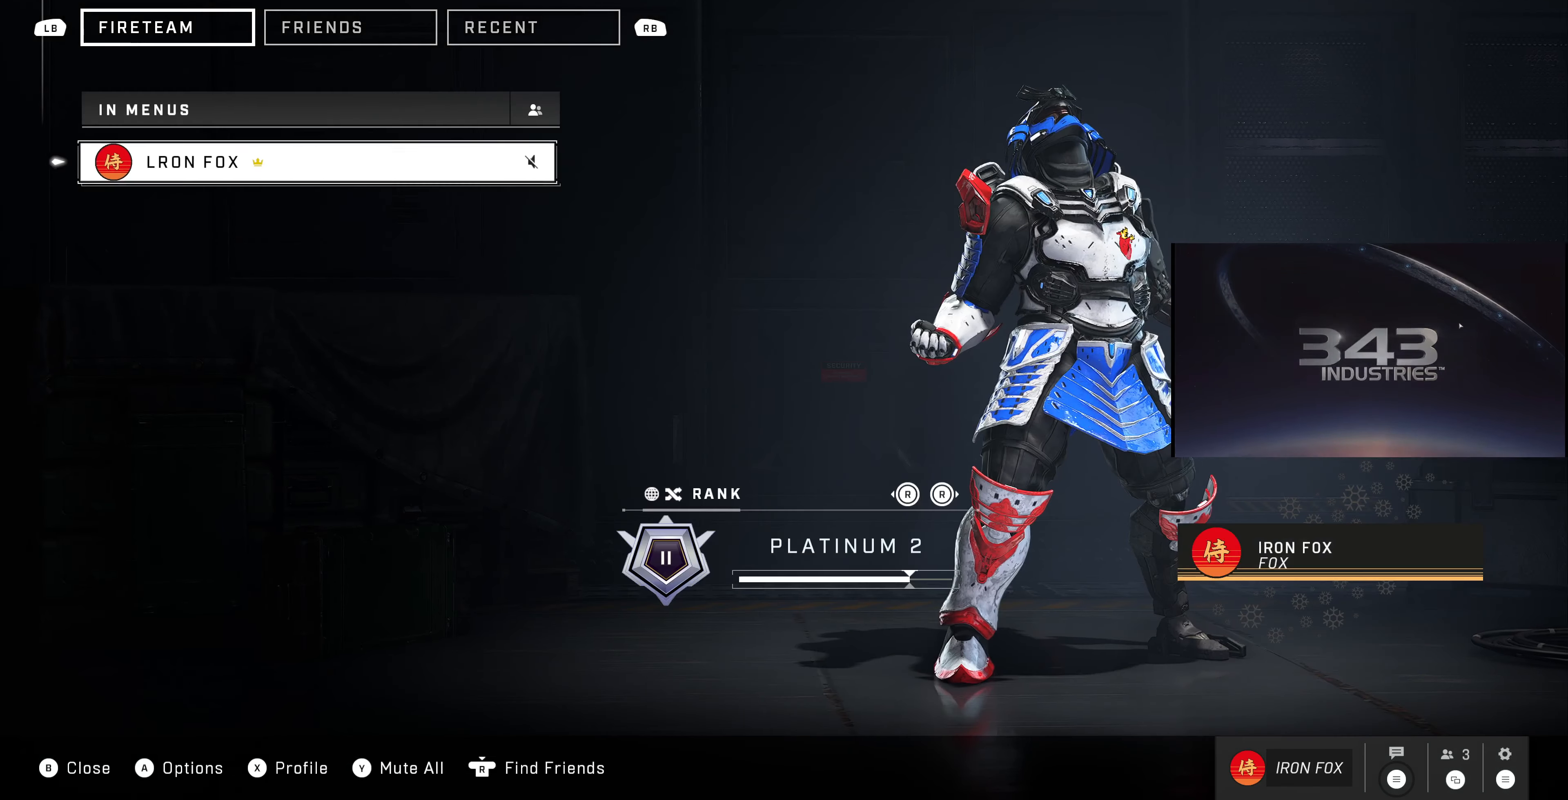
{"buttons": [], "left_stick": "center", "right_stick": "center", "events": [[200, "DPAD_UP", "down"], [300, "DPAD_UP", "up"]]}
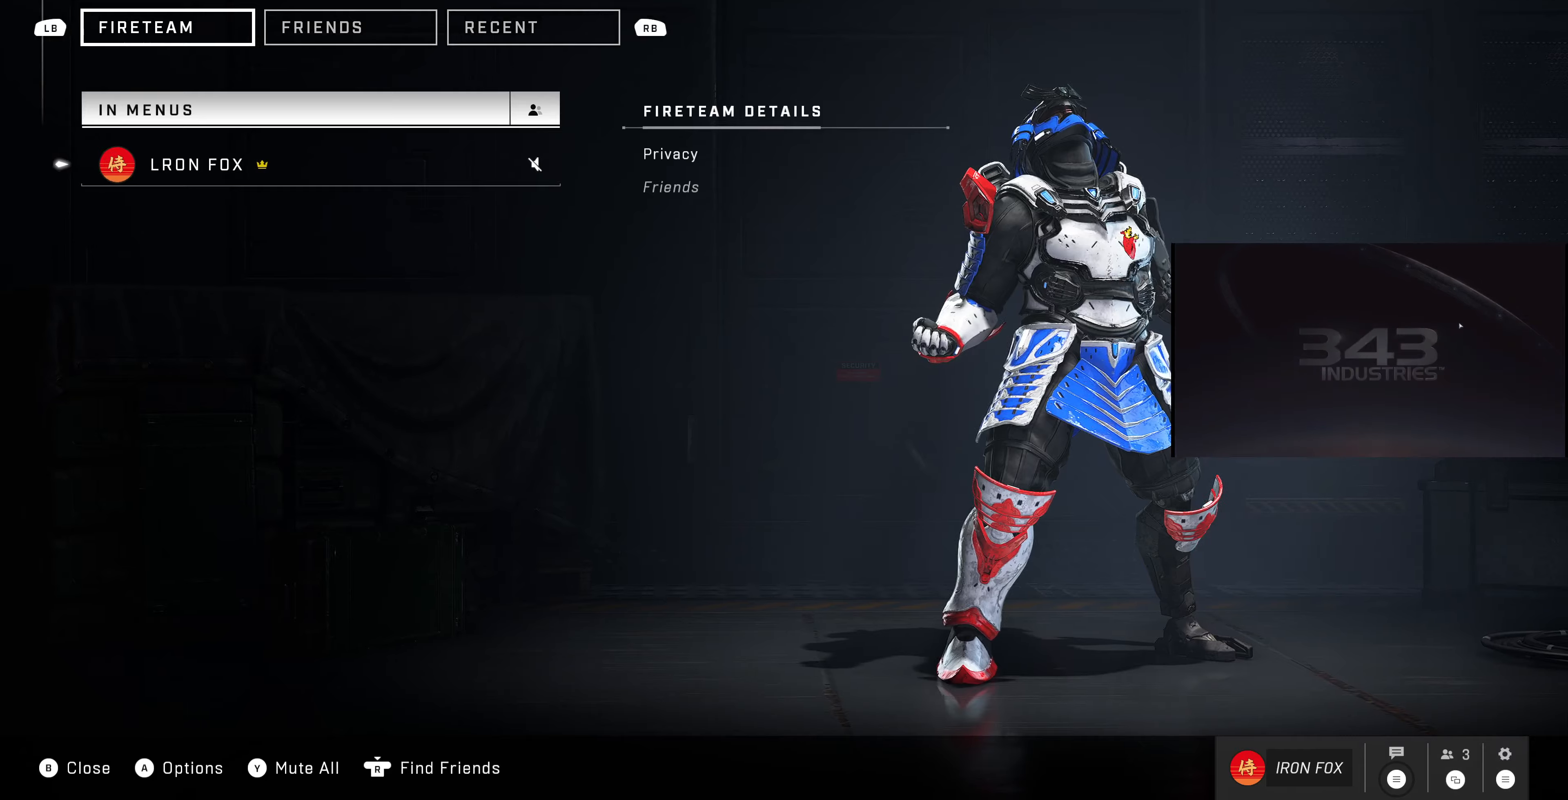
{"buttons": [], "left_stick": "center", "right_stick": "center", "events": [[66, "CIRCLE", "down"], [133, "CIRCLE", "up"]]}